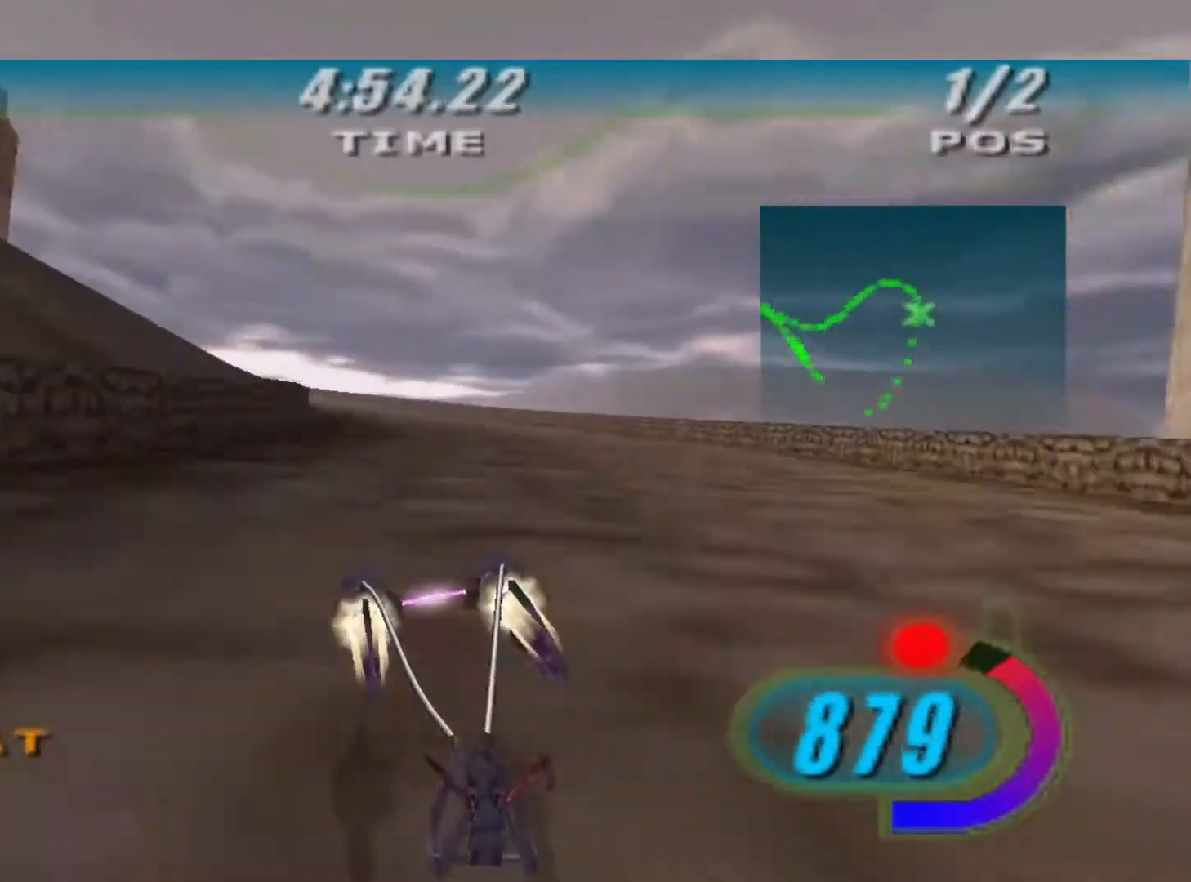
Gameplay with a controller (Xbox layout); each line is a JSON object with the inputs held at the frame after it. "events" lists button and stick changes between this image and that frame as [ms after this image, input, new state], when the widget could be followed in between.
{"buttons": ["X", "R2"], "left_stick": "up-left", "right_stick": "center", "events": [[200, "R2", "up"], [267, "R2", "down"], [300, "L2", "up"], [367, "X", "down"]]}
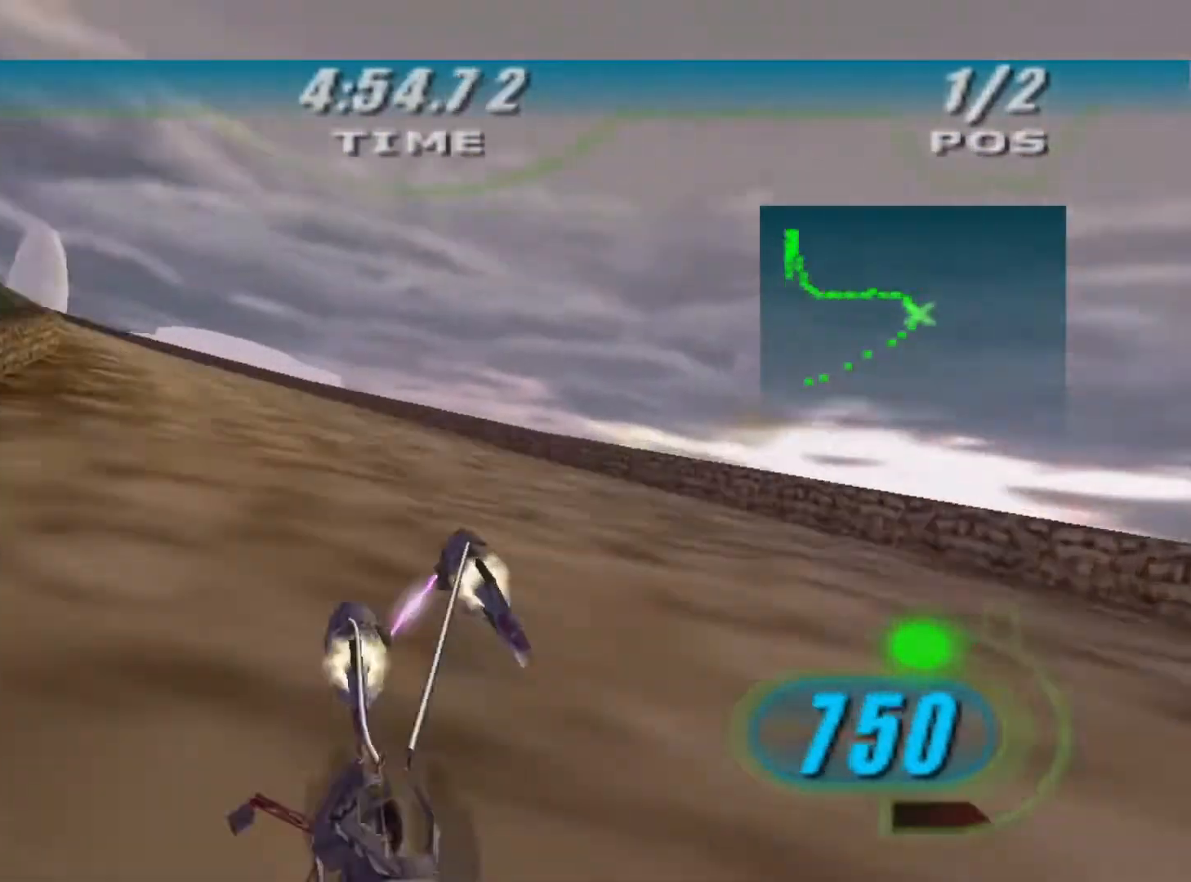
{"buttons": ["X", "R2"], "left_stick": "up-left", "right_stick": "center", "events": [[333, "X", "up"], [500, "X", "down"]]}
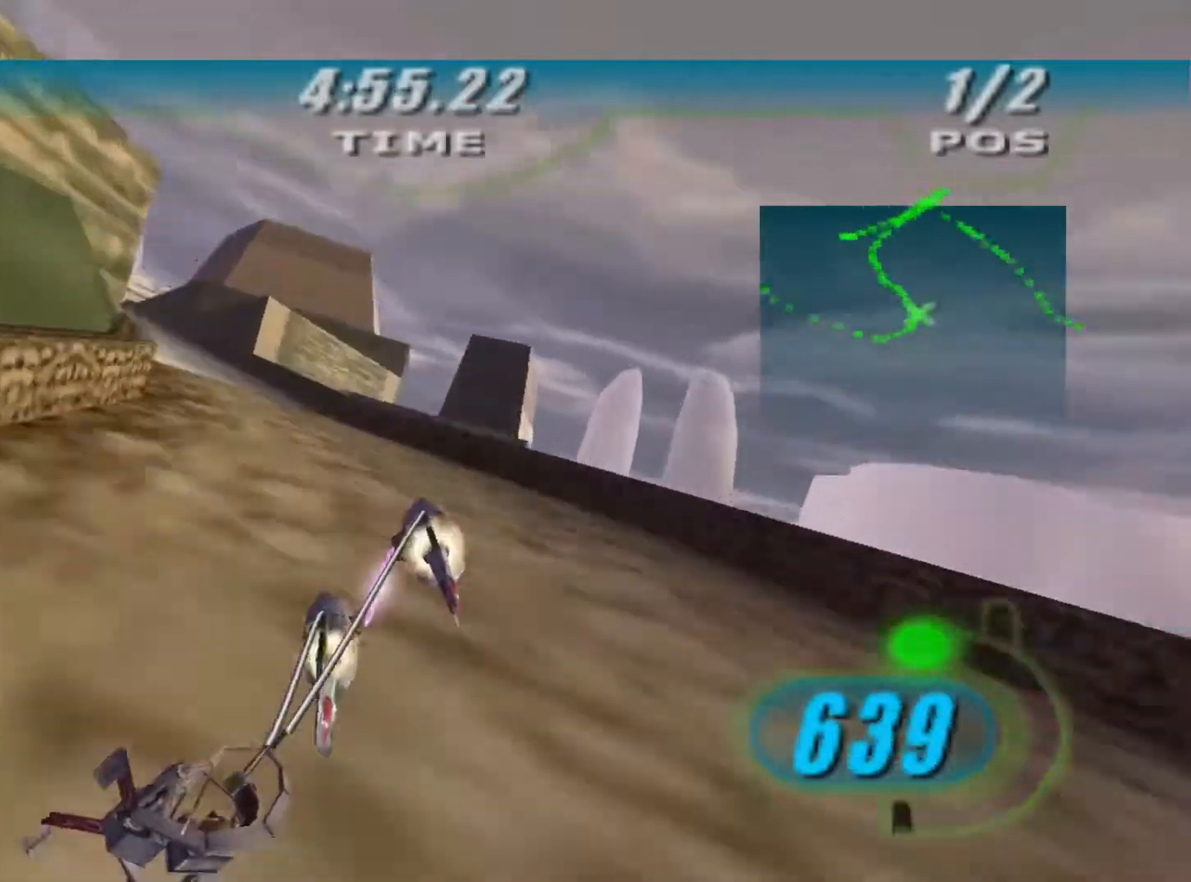
{"buttons": ["X", "R2"], "left_stick": "up", "right_stick": "center", "events": [[367, "left_stick", "up"]]}
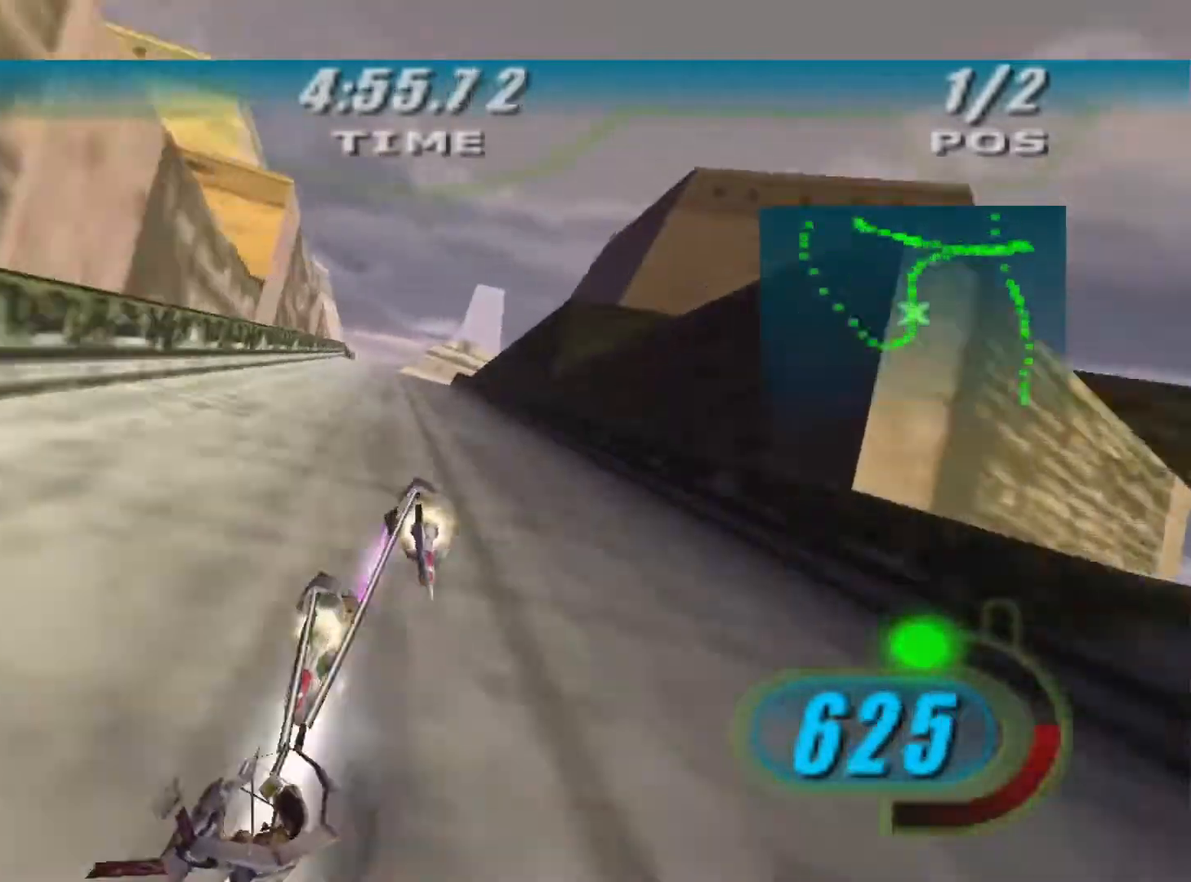
{"buttons": ["X", "L2", "R2"], "left_stick": "up", "right_stick": "center", "events": [[467, "L2", "down"]]}
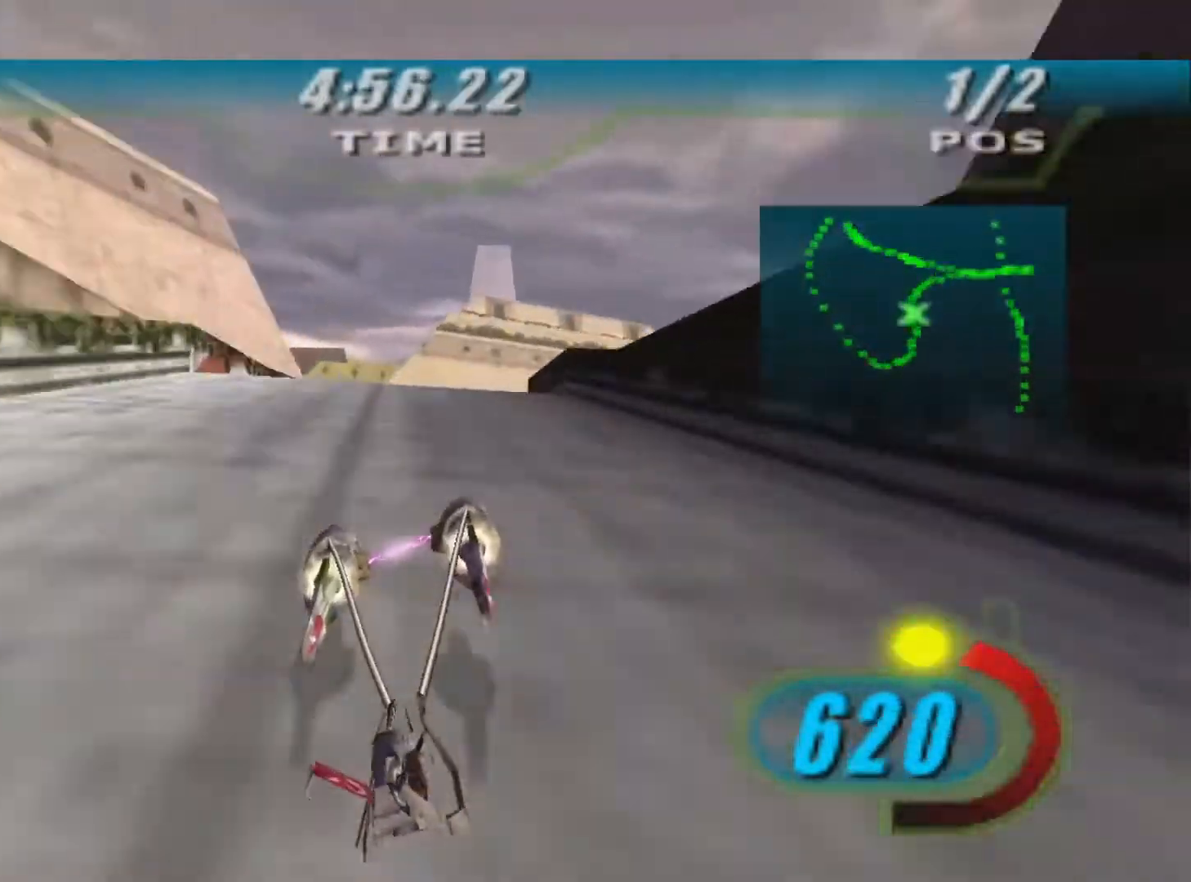
{"buttons": ["X", "L2", "R2"], "left_stick": "up-right", "right_stick": "center", "events": [[167, "left_stick", "up-right"], [267, "R2", "up"], [333, "R2", "down"]]}
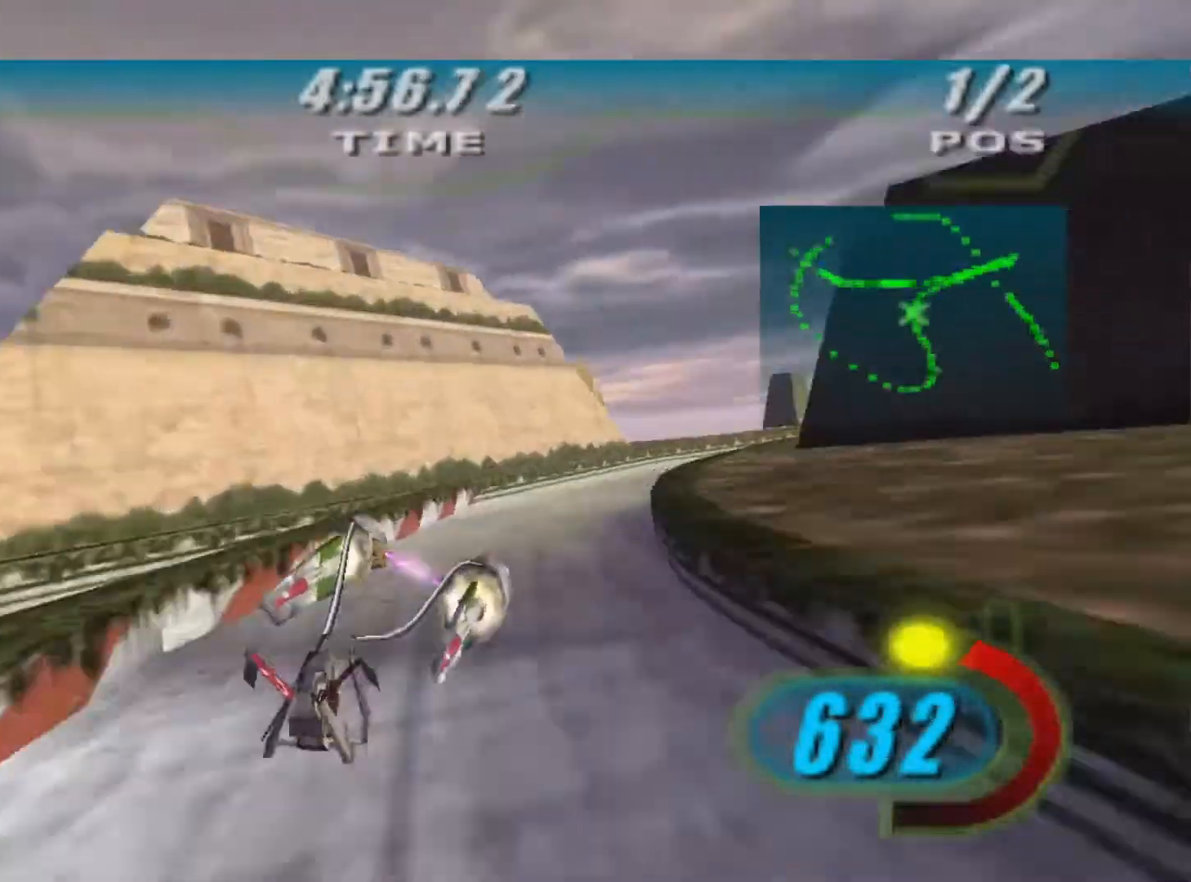
{"buttons": ["X", "R2"], "left_stick": "up-right", "right_stick": "down-left", "events": [[33, "R2", "up"], [100, "R2", "down"], [167, "L2", "up"], [333, "R2", "up"], [433, "right_stick", "down-left"], [500, "R2", "down"]]}
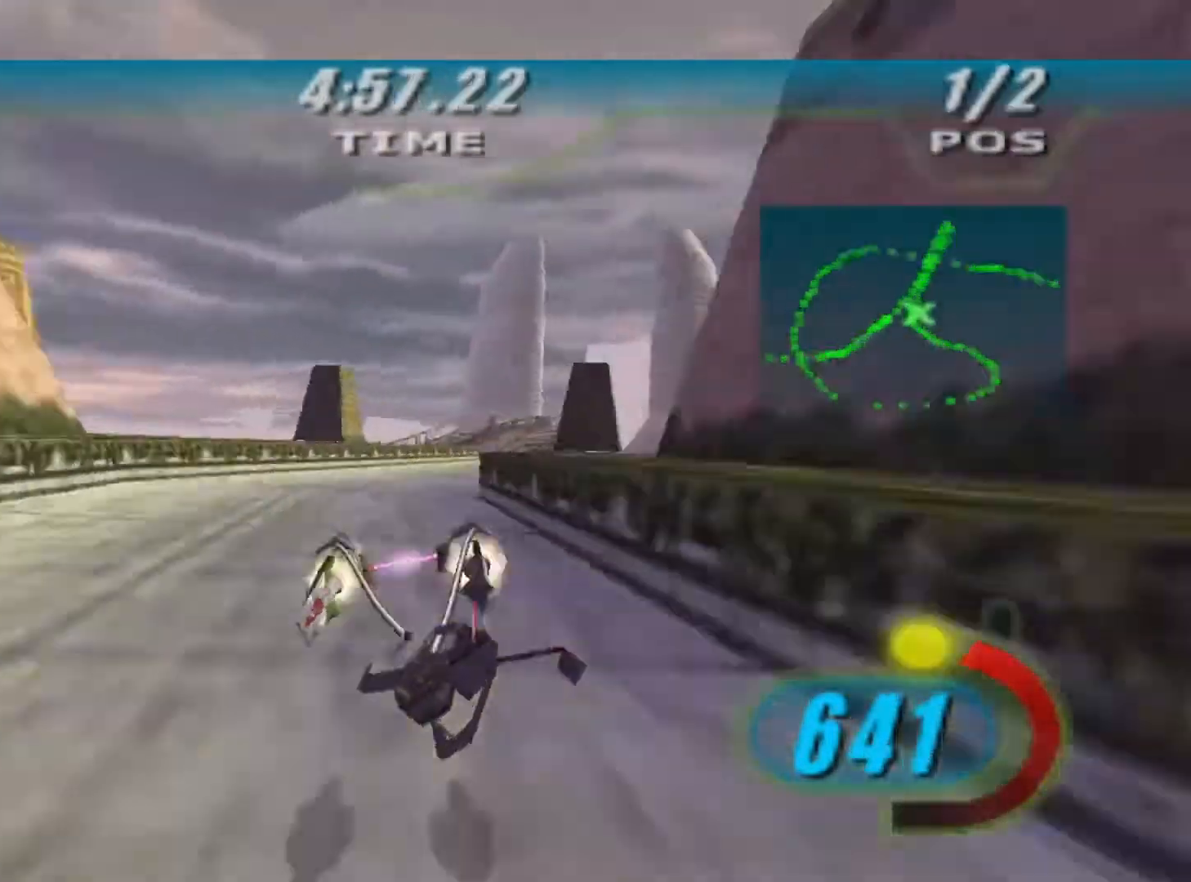
{"buttons": ["R2"], "left_stick": "up-right", "right_stick": "down-left", "events": [[200, "R1", "down"], [200, "R2", "up"], [300, "R1", "up"], [300, "R2", "down"], [333, "X", "up"]]}
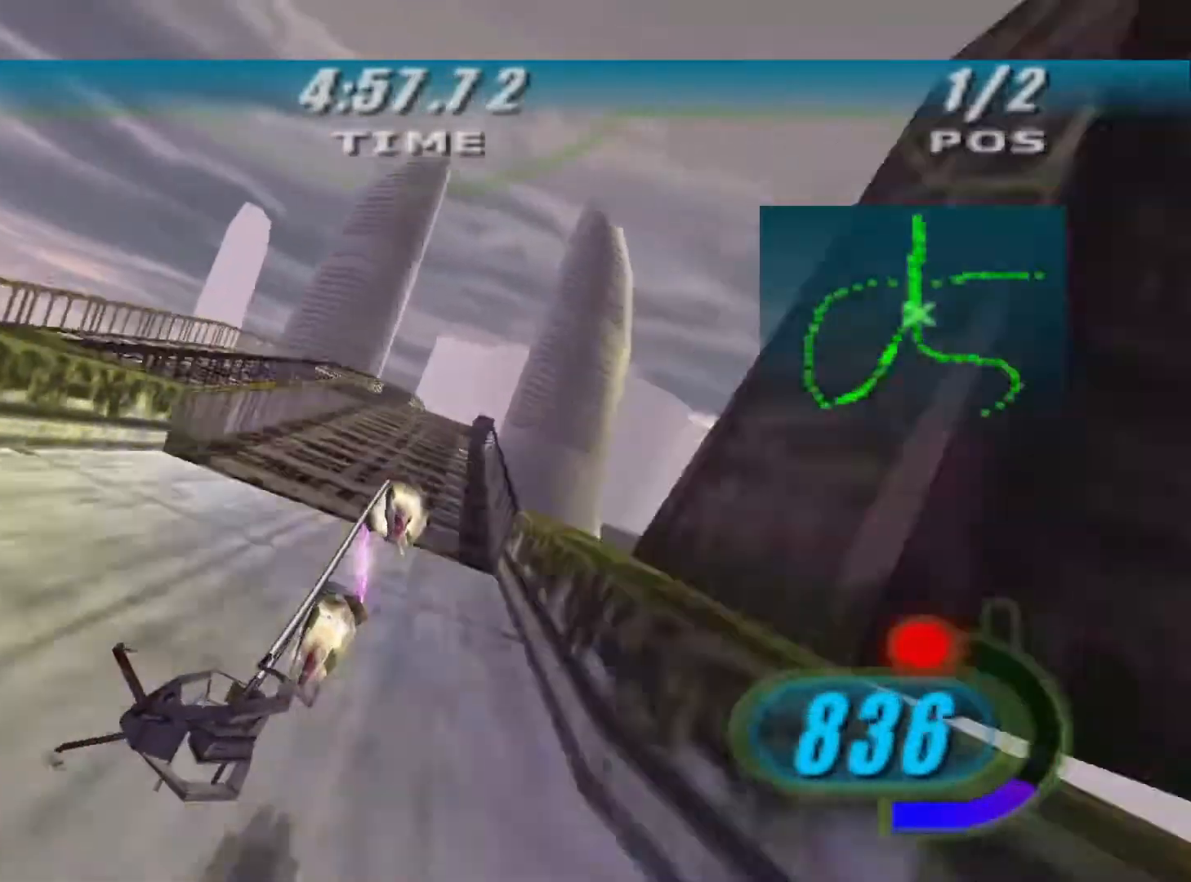
{"buttons": ["R2"], "left_stick": "up", "right_stick": "down-left", "events": [[167, "left_stick", "center"], [333, "left_stick", "up"]]}
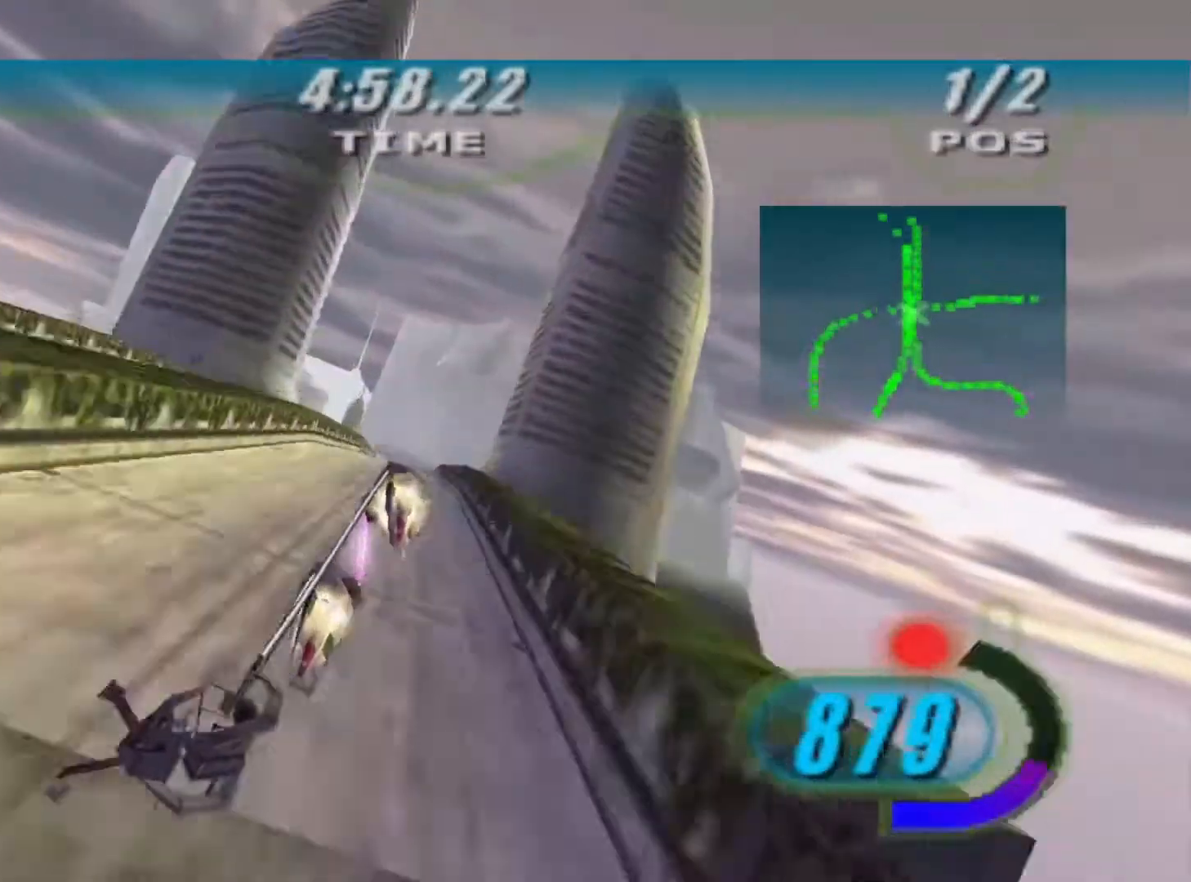
{"buttons": ["R2"], "left_stick": "up", "right_stick": "down-left", "events": []}
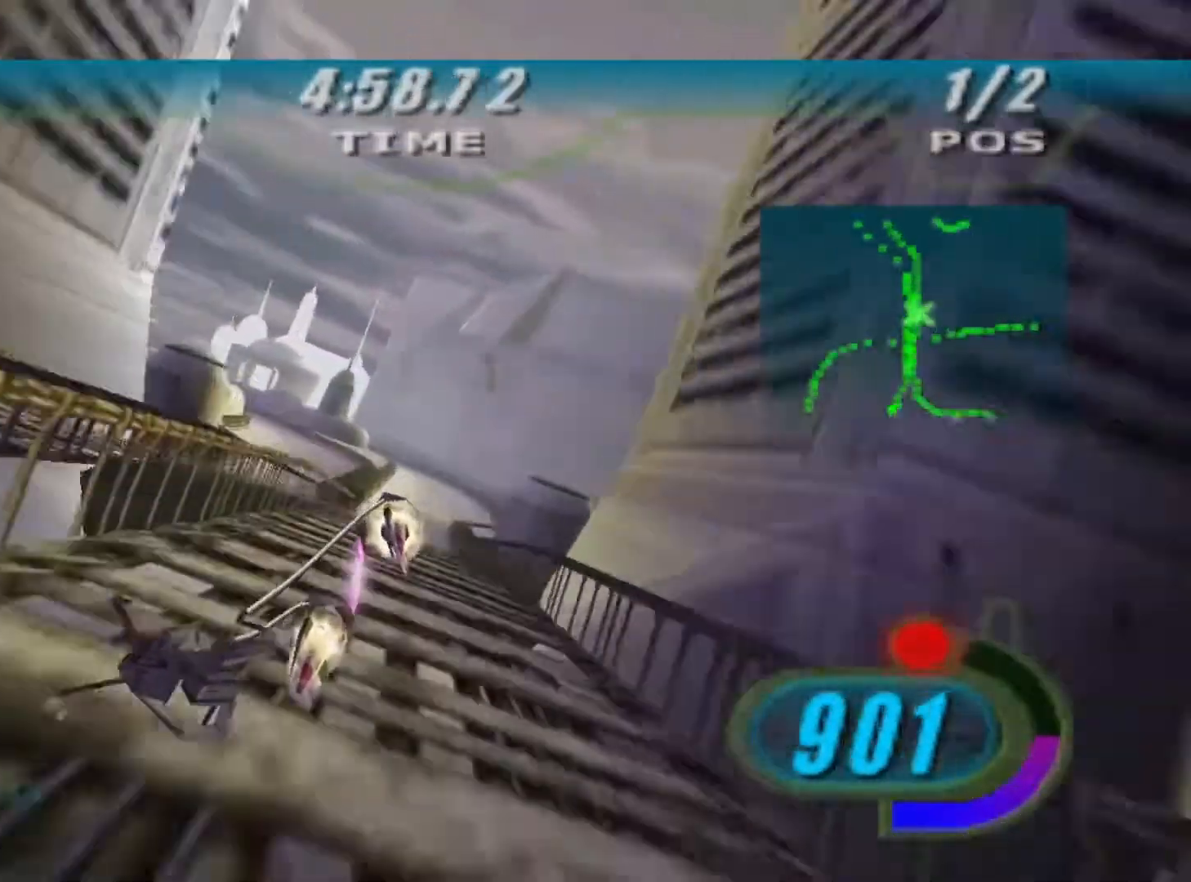
{"buttons": ["L2"], "left_stick": "up-left", "right_stick": "down-left", "events": [[400, "L2", "down"], [467, "R2", "up"], [500, "left_stick", "up-left"]]}
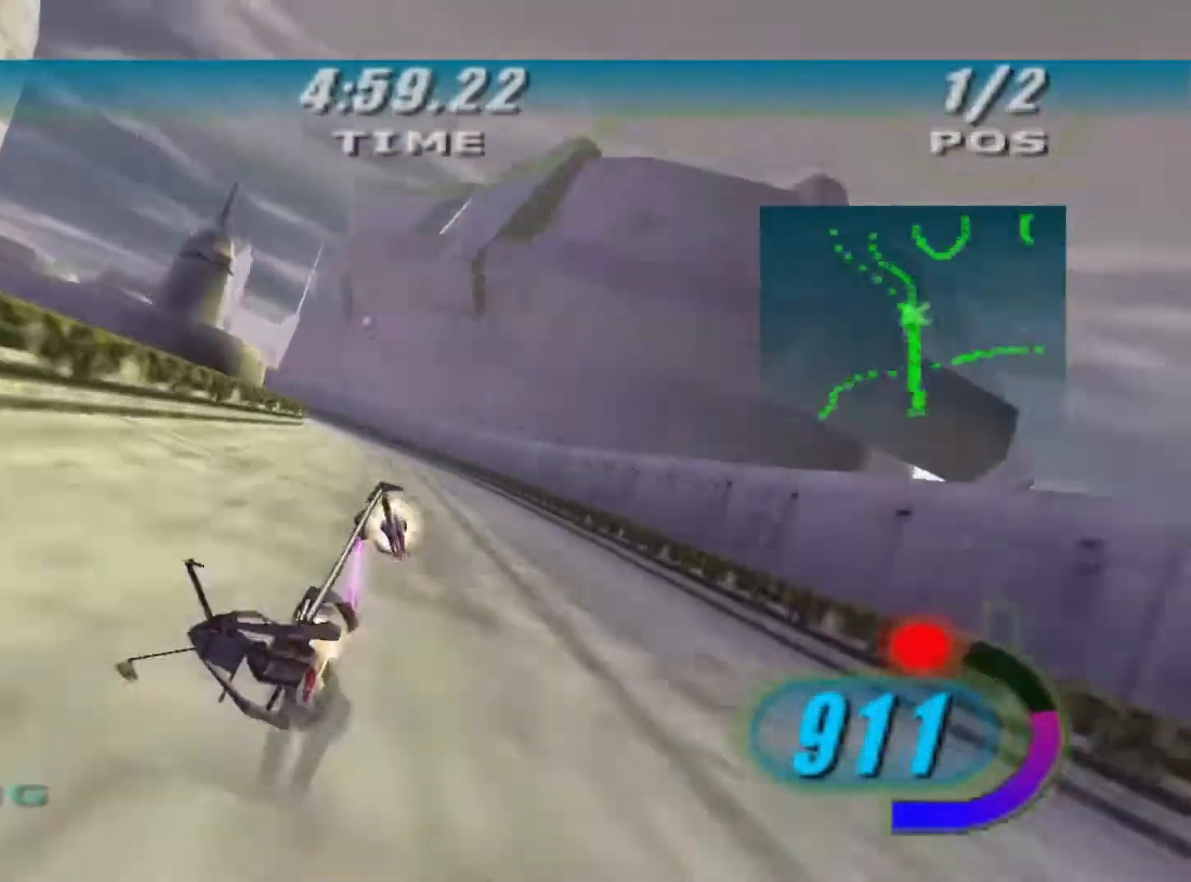
{"buttons": ["R2"], "left_stick": "up-left", "right_stick": "down-left", "events": [[367, "L2", "up"], [367, "R2", "down"]]}
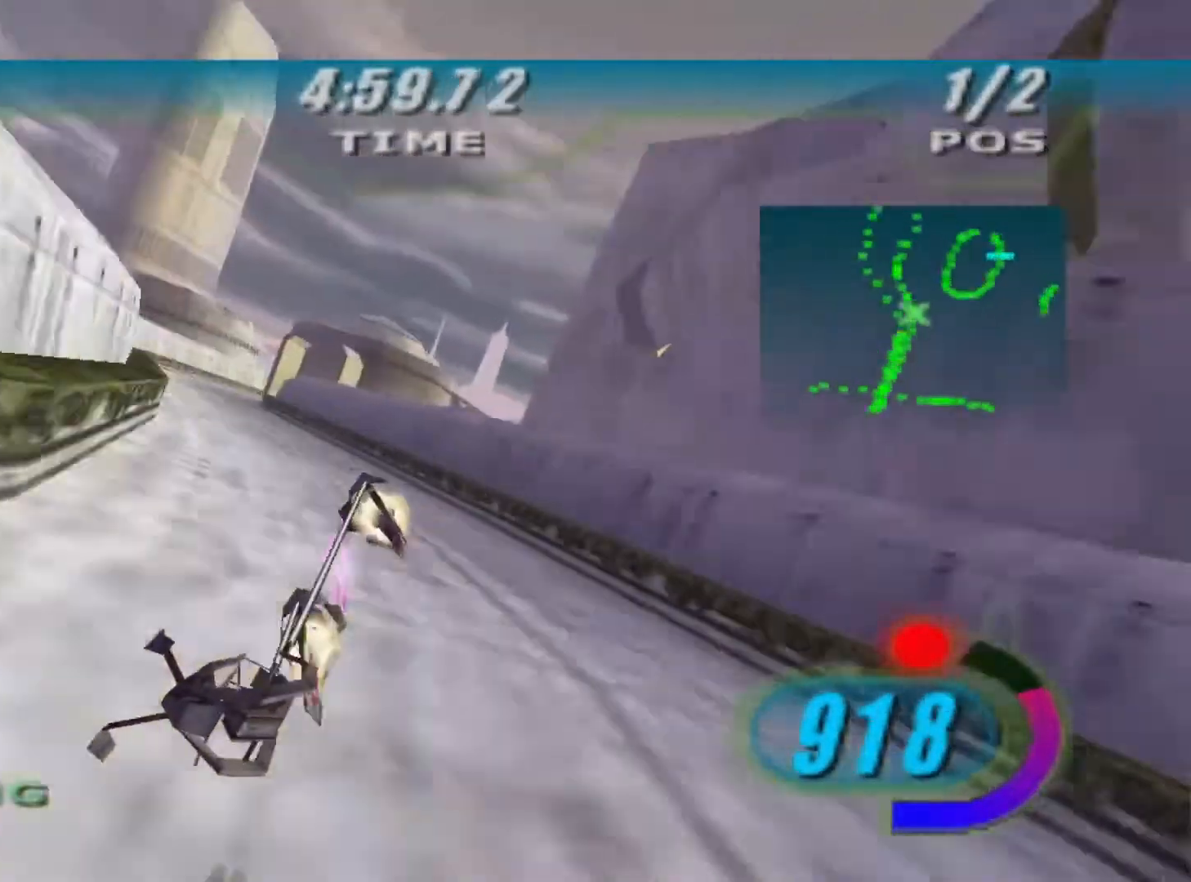
{"buttons": ["L2", "R2"], "left_stick": "up-right", "right_stick": "down-left", "events": [[300, "L2", "down"], [333, "left_stick", "up-right"]]}
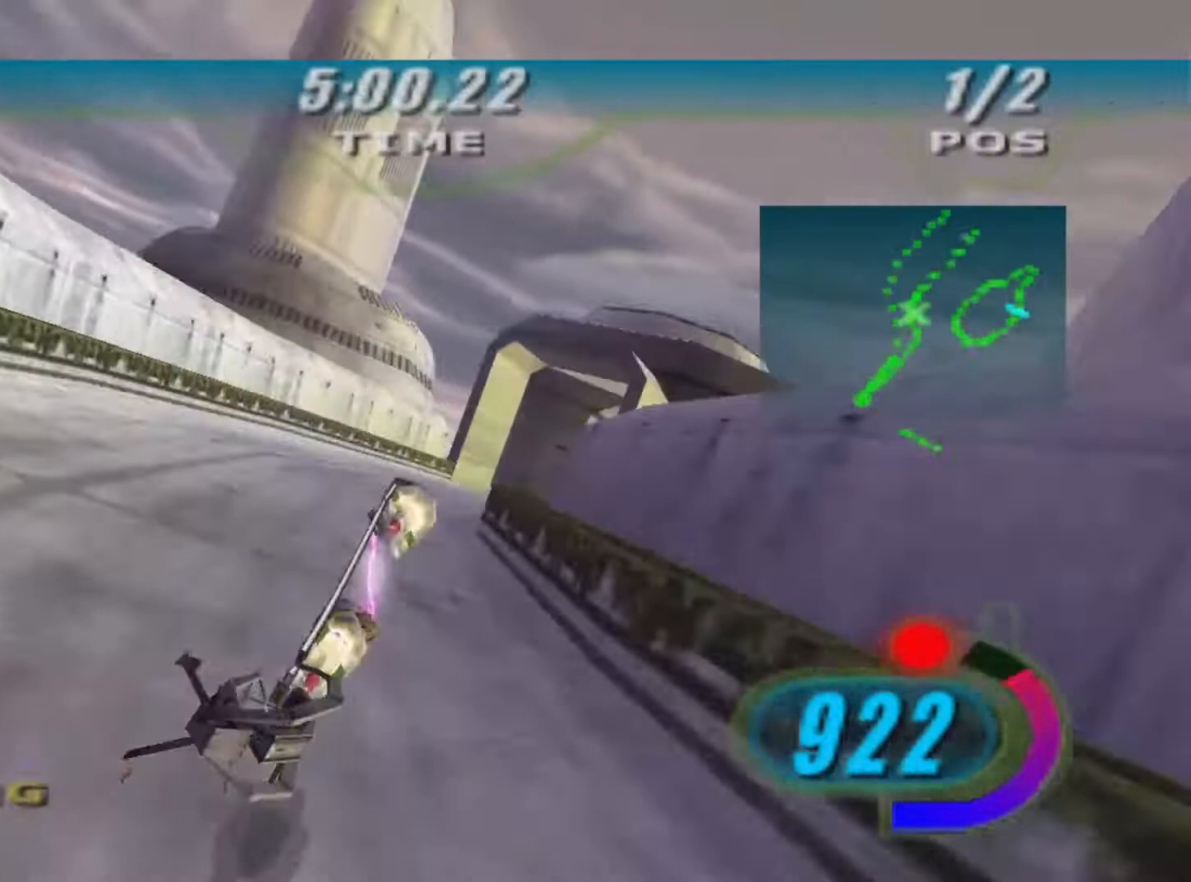
{"buttons": ["R2"], "left_stick": "up-right", "right_stick": "down-left", "events": [[200, "L2", "up"]]}
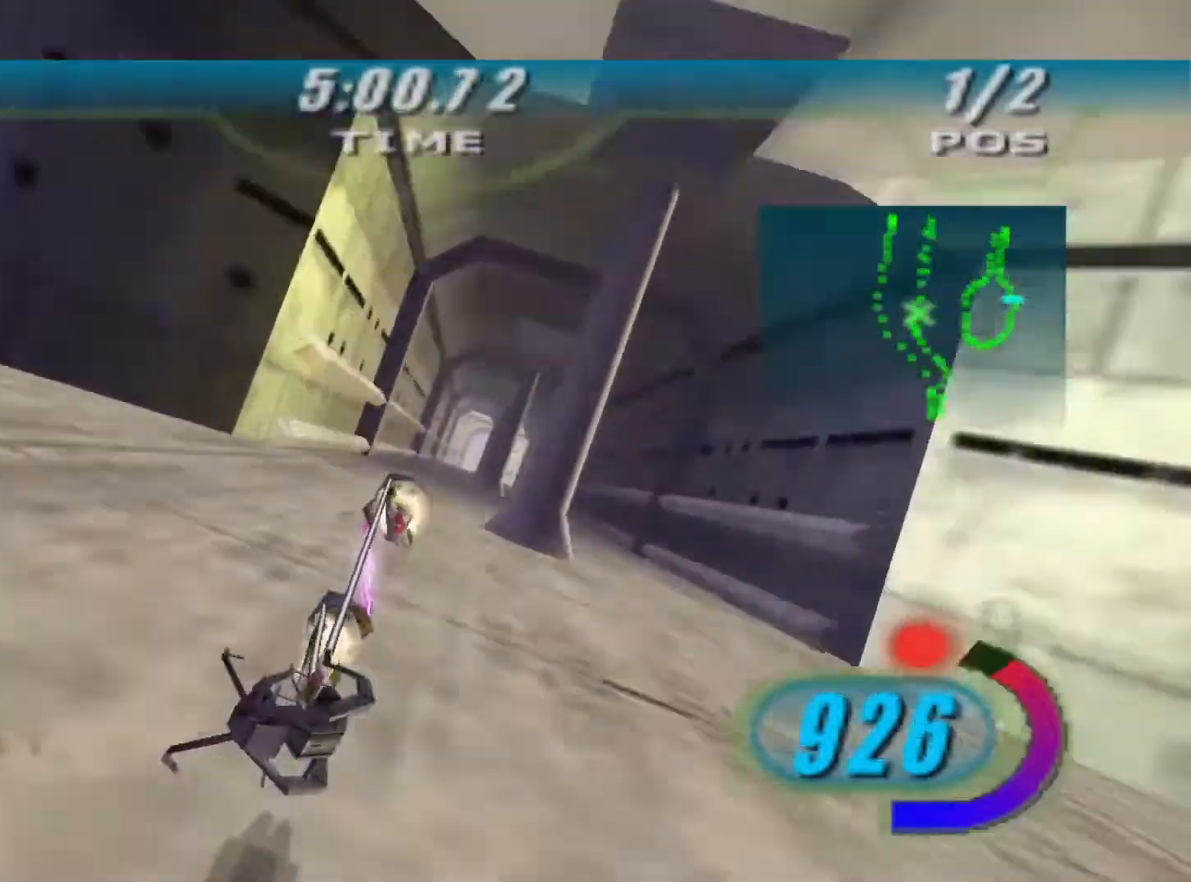
{"buttons": ["X", "R2"], "left_stick": "center", "right_stick": "down-left", "events": [[33, "X", "down"], [367, "left_stick", "center"]]}
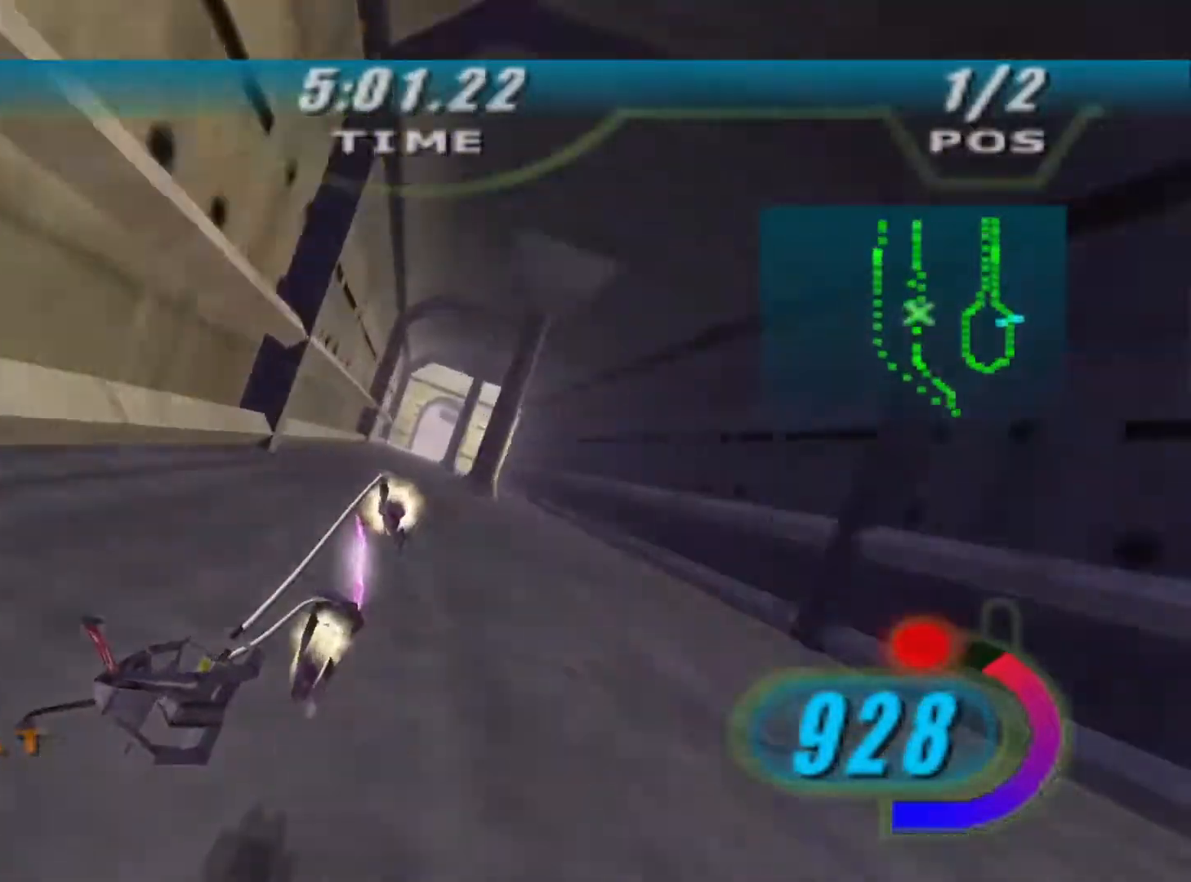
{"buttons": ["A", "X", "R2"], "left_stick": "up", "right_stick": "center", "events": [[33, "left_stick", "up-right"], [100, "left_stick", "up"], [333, "right_stick", "center"], [467, "A", "down"]]}
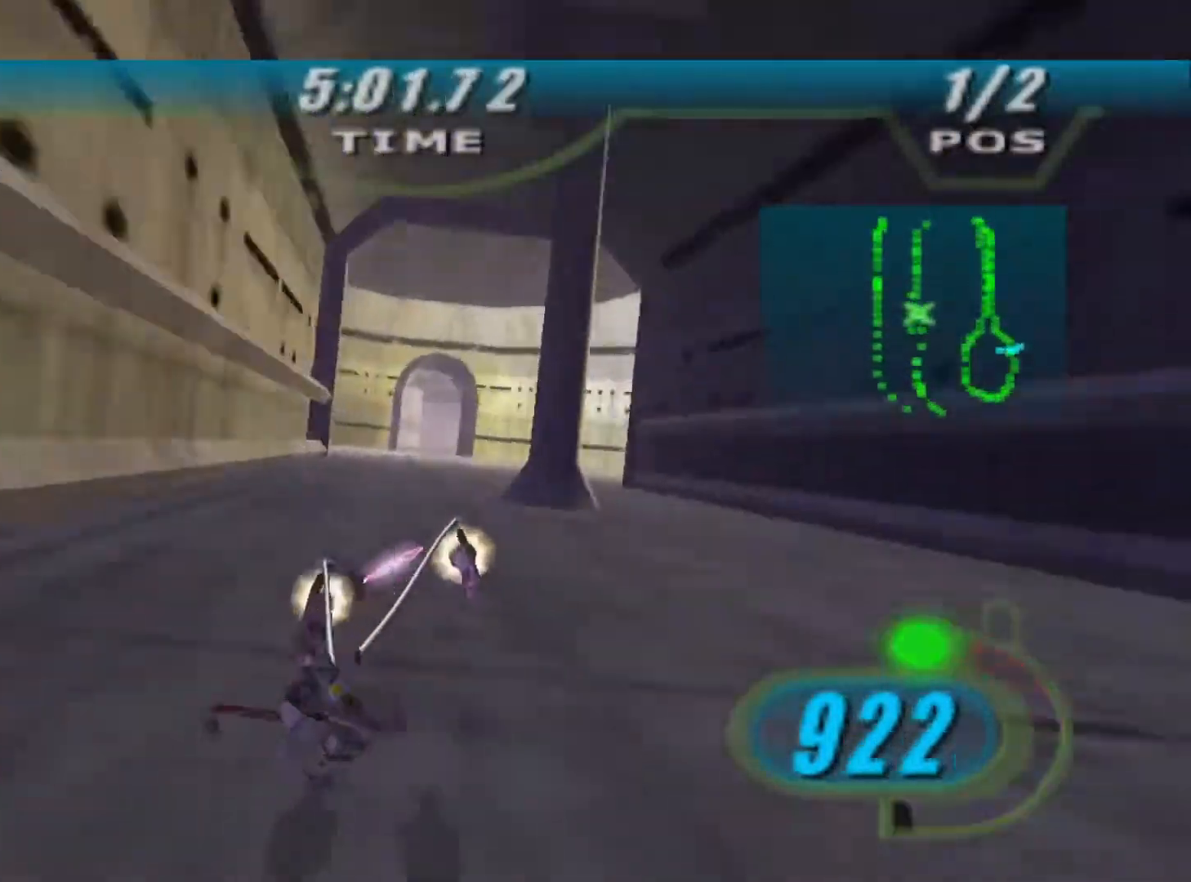
{"buttons": ["X", "R2"], "left_stick": "up", "right_stick": "center", "events": [[67, "A", "up"]]}
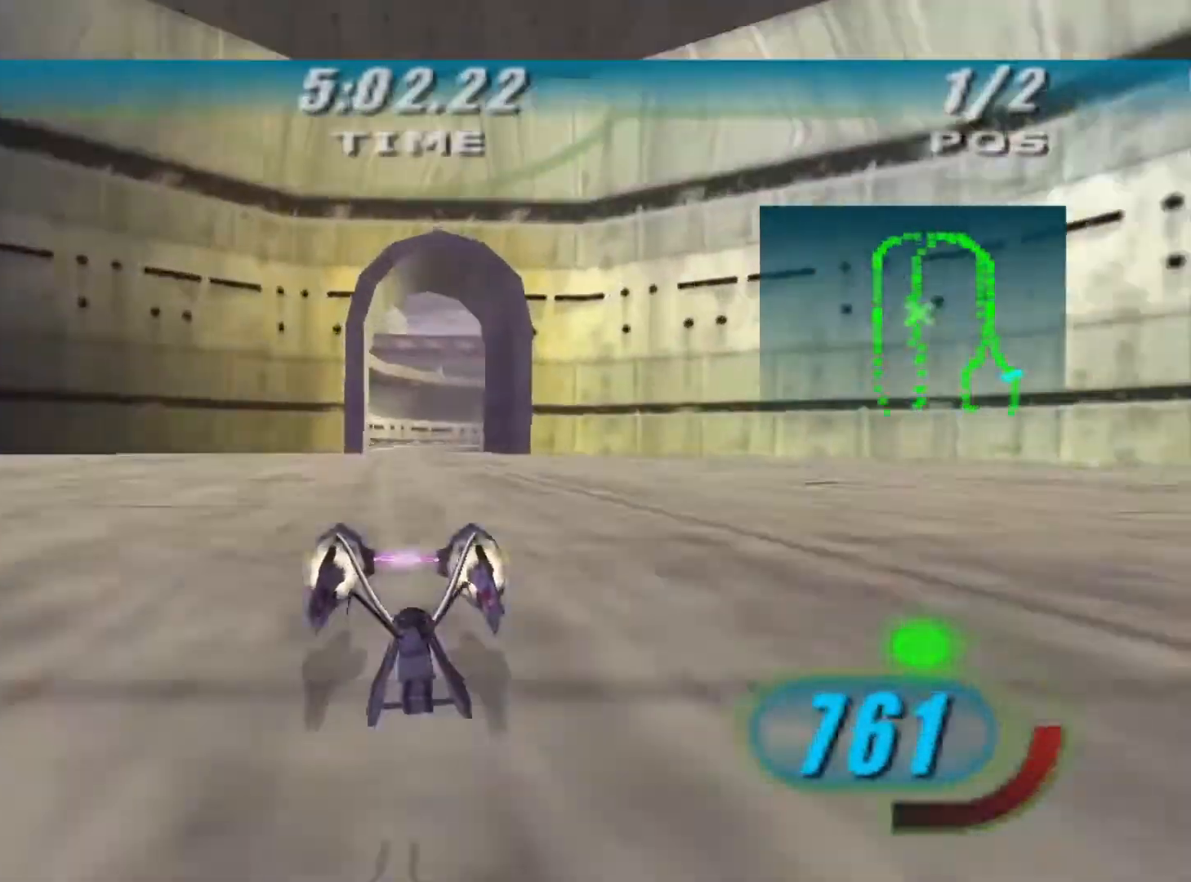
{"buttons": ["X", "L2"], "left_stick": "up", "right_stick": "center", "events": [[267, "L2", "down"], [300, "R2", "up"]]}
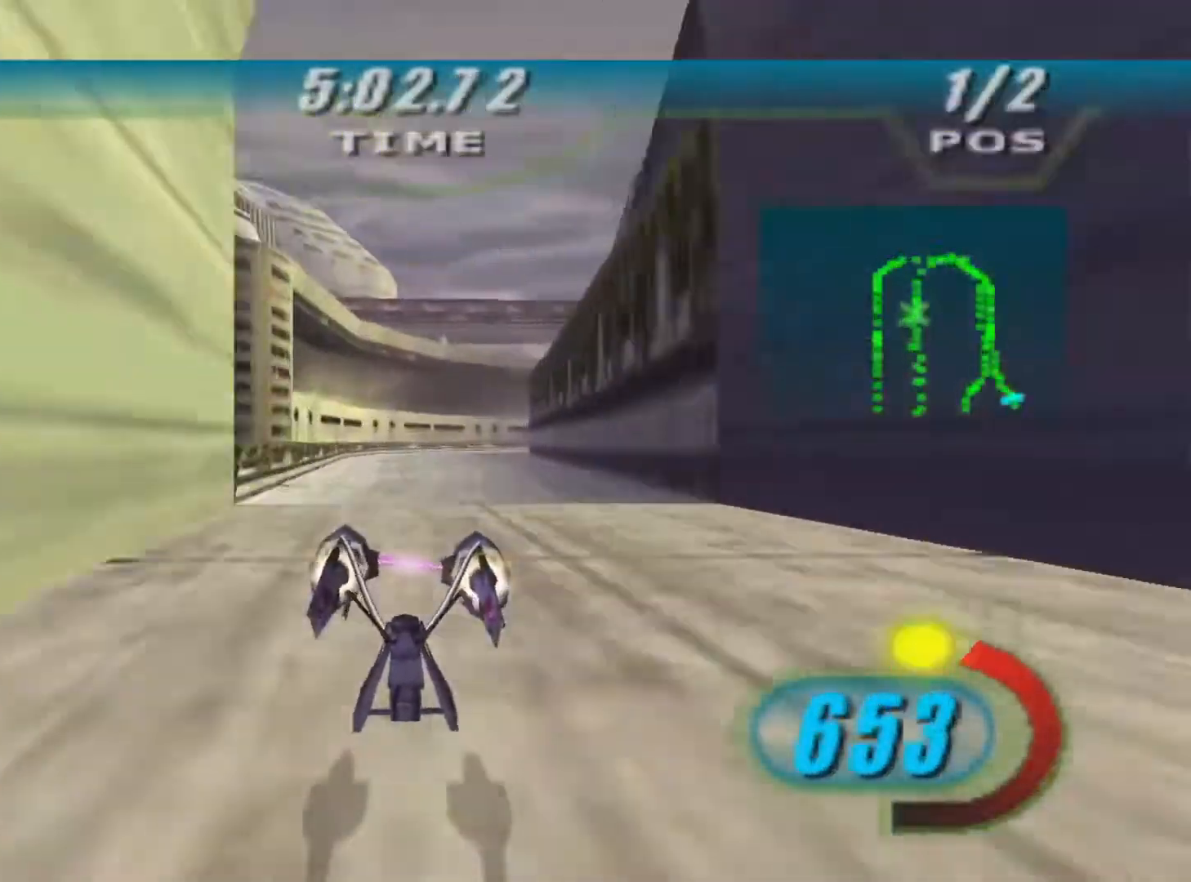
{"buttons": ["L2", "L3"], "left_stick": "right", "right_stick": "center", "events": [[100, "left_stick", "up-right"], [133, "B", "down"], [267, "B", "up"], [267, "X", "up"], [400, "L3", "down"], [433, "left_stick", "right"]]}
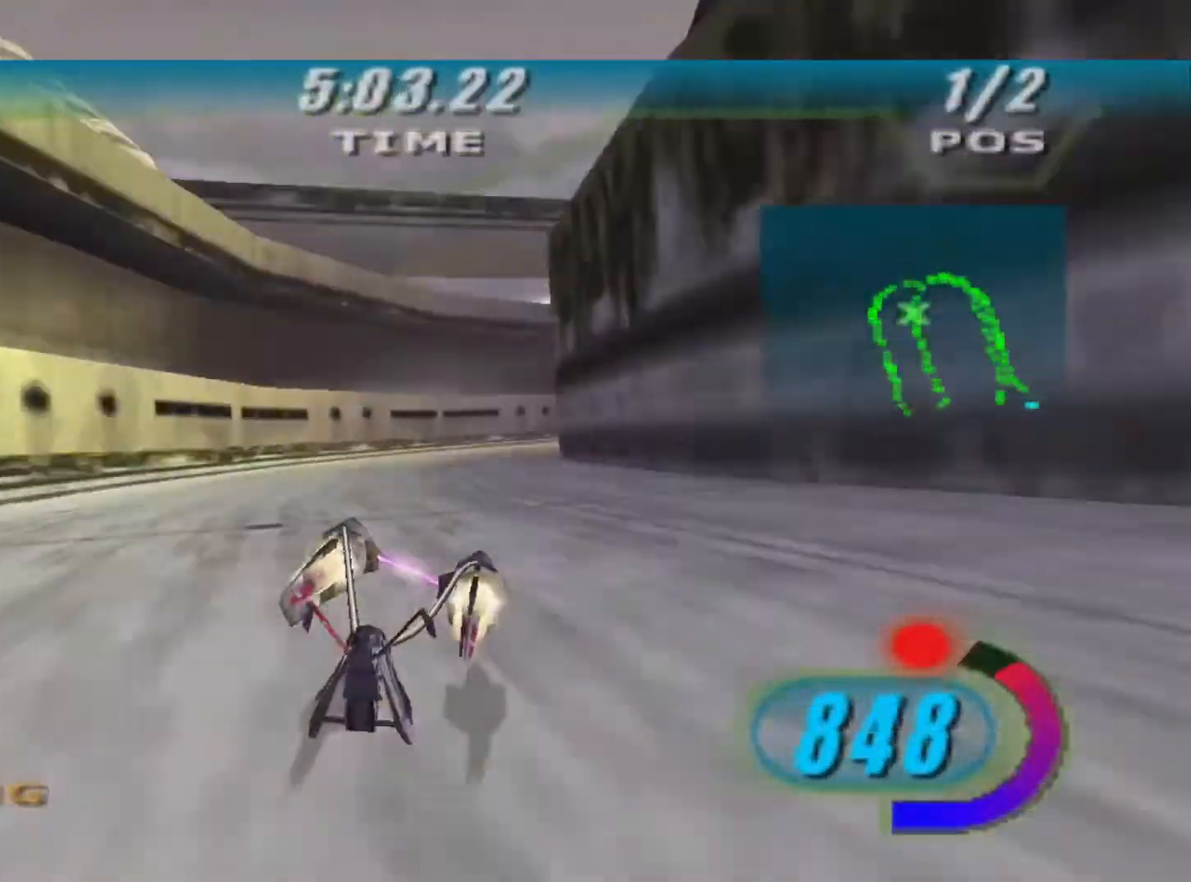
{"buttons": ["X", "R2", "L3"], "left_stick": "right", "right_stick": "center", "events": [[200, "R2", "down"], [200, "X", "down"], [433, "L2", "up"]]}
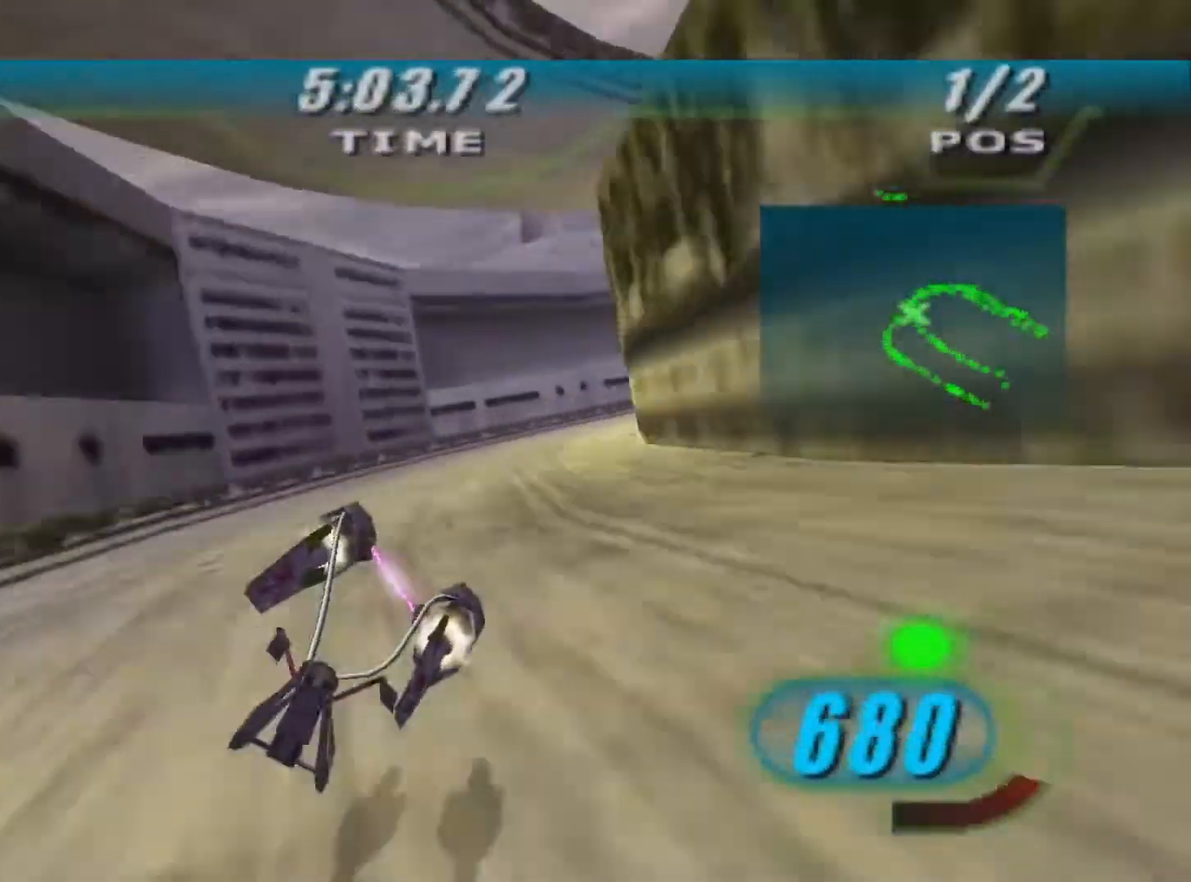
{"buttons": ["X", "L2", "R2", "L3"], "left_stick": "right", "right_stick": "center", "events": [[33, "L2", "down"], [100, "R2", "up"], [167, "R2", "down"]]}
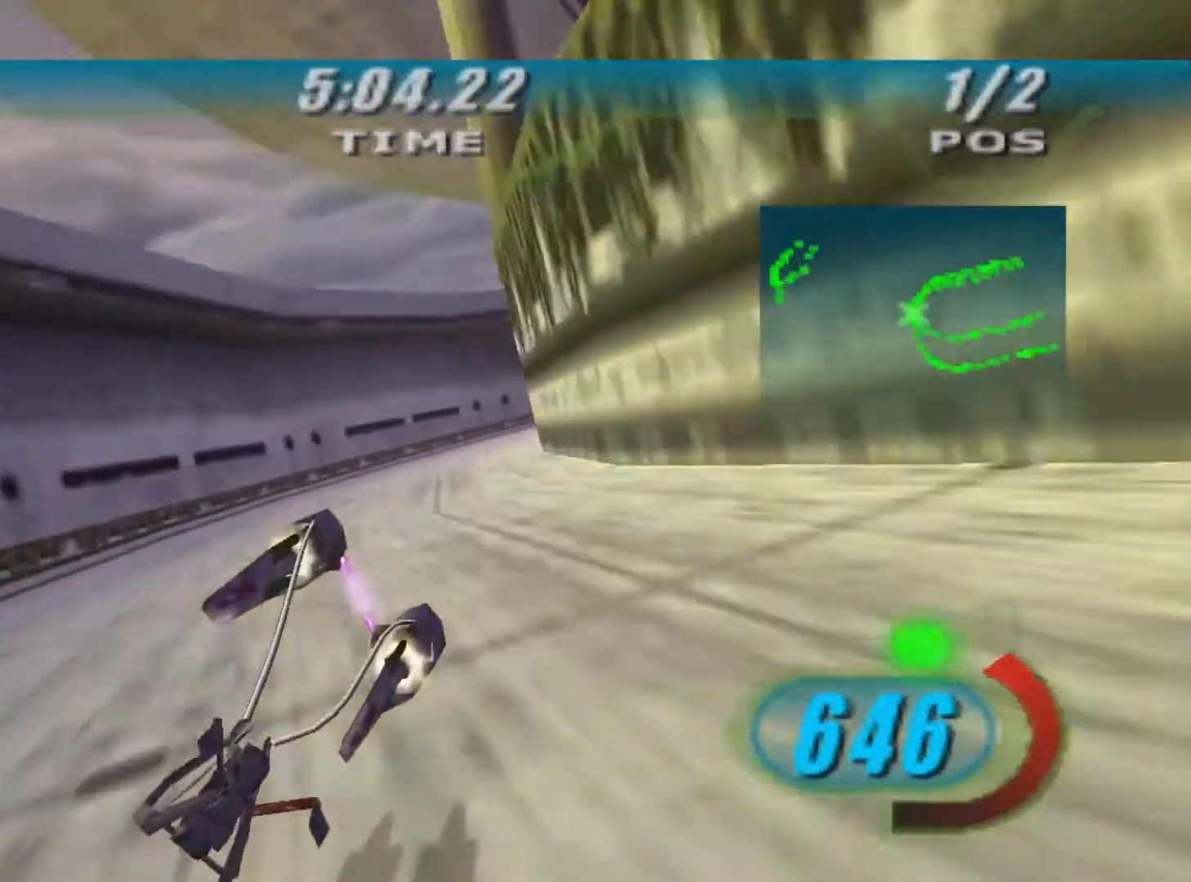
{"buttons": ["L2", "R2", "L3"], "left_stick": "right", "right_stick": "center", "events": [[267, "B", "down"], [433, "B", "up"], [467, "X", "up"]]}
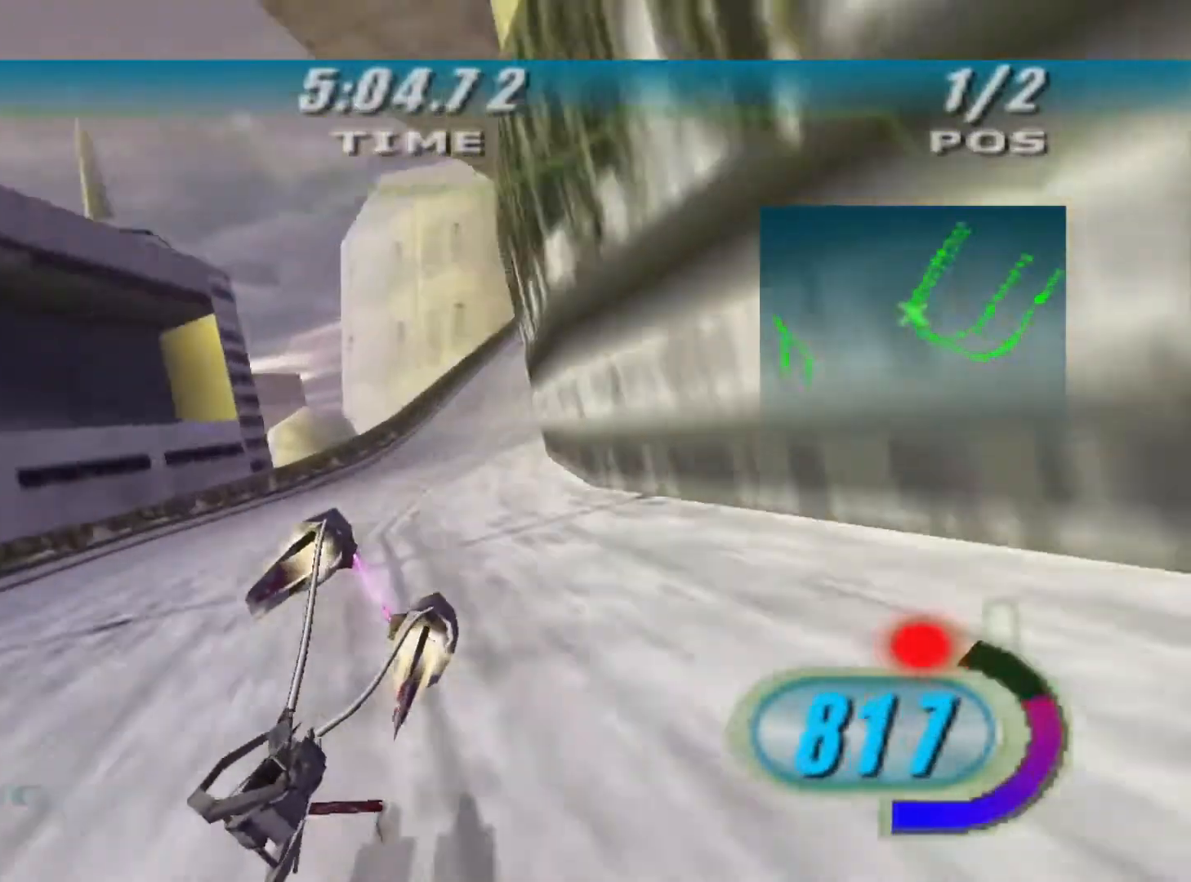
{"buttons": ["R2"], "left_stick": "up", "right_stick": "down-left", "events": [[67, "L2", "up"], [67, "L3", "up"], [133, "right_stick", "down-left"], [167, "left_stick", "up-right"], [467, "left_stick", "up"]]}
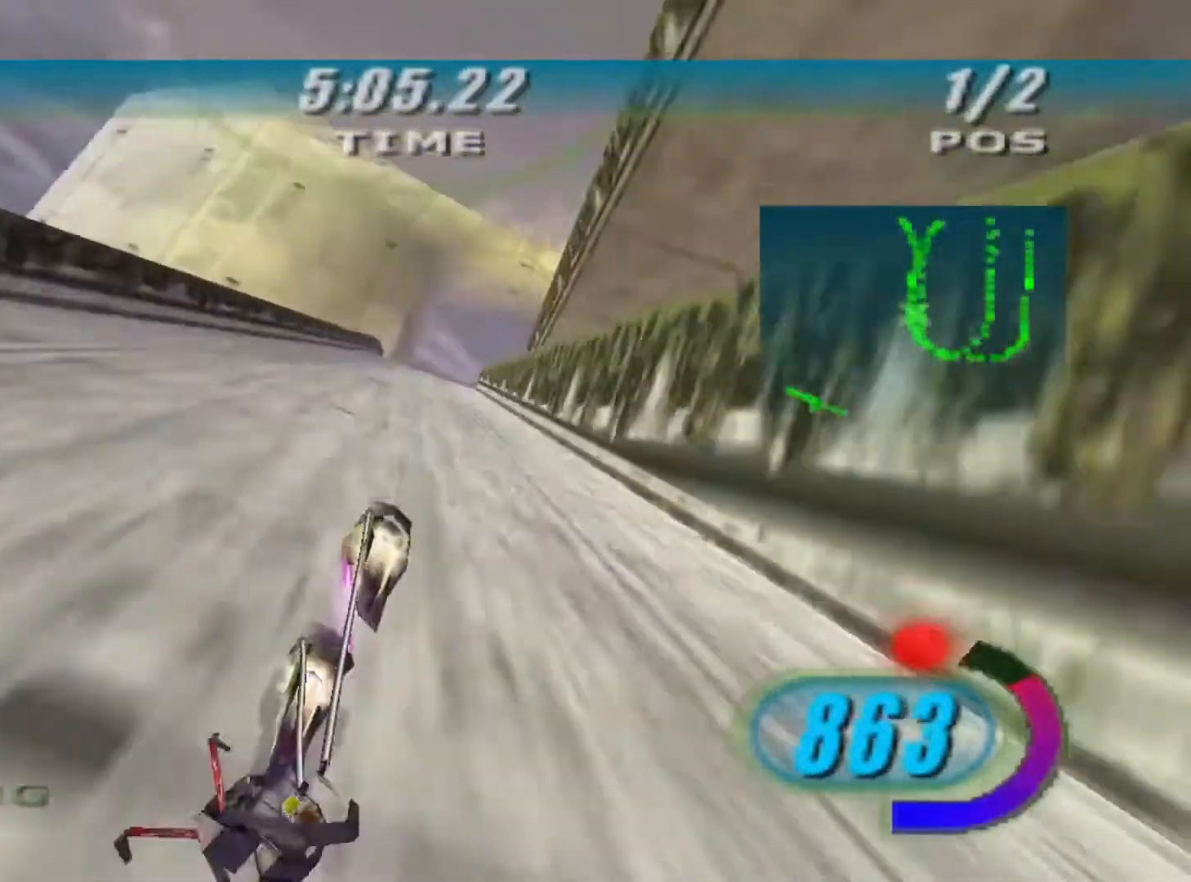
{"buttons": ["L1", "R2"], "left_stick": "up", "right_stick": "down-left", "events": [[500, "L1", "down"]]}
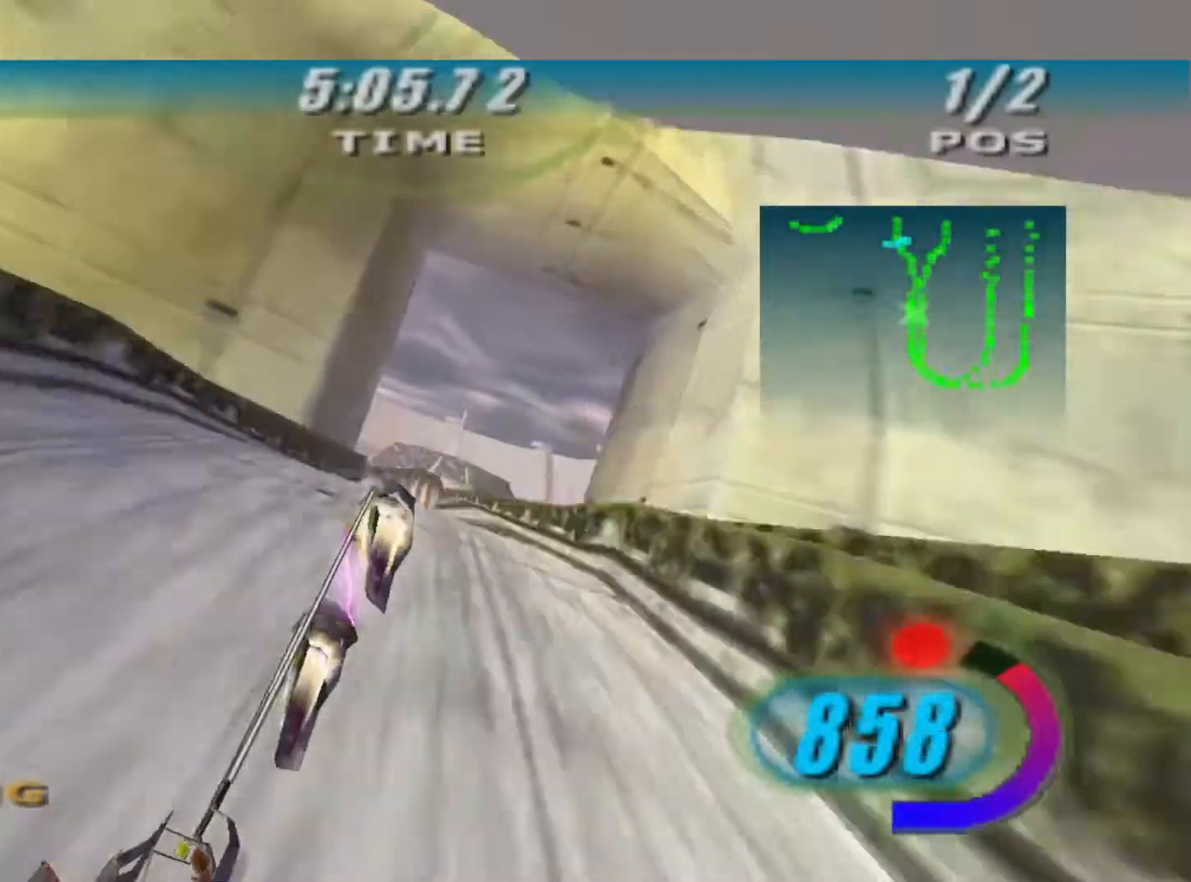
{"buttons": ["L1", "R2"], "left_stick": "up-left", "right_stick": "down-left", "events": [[500, "left_stick", "up-left"]]}
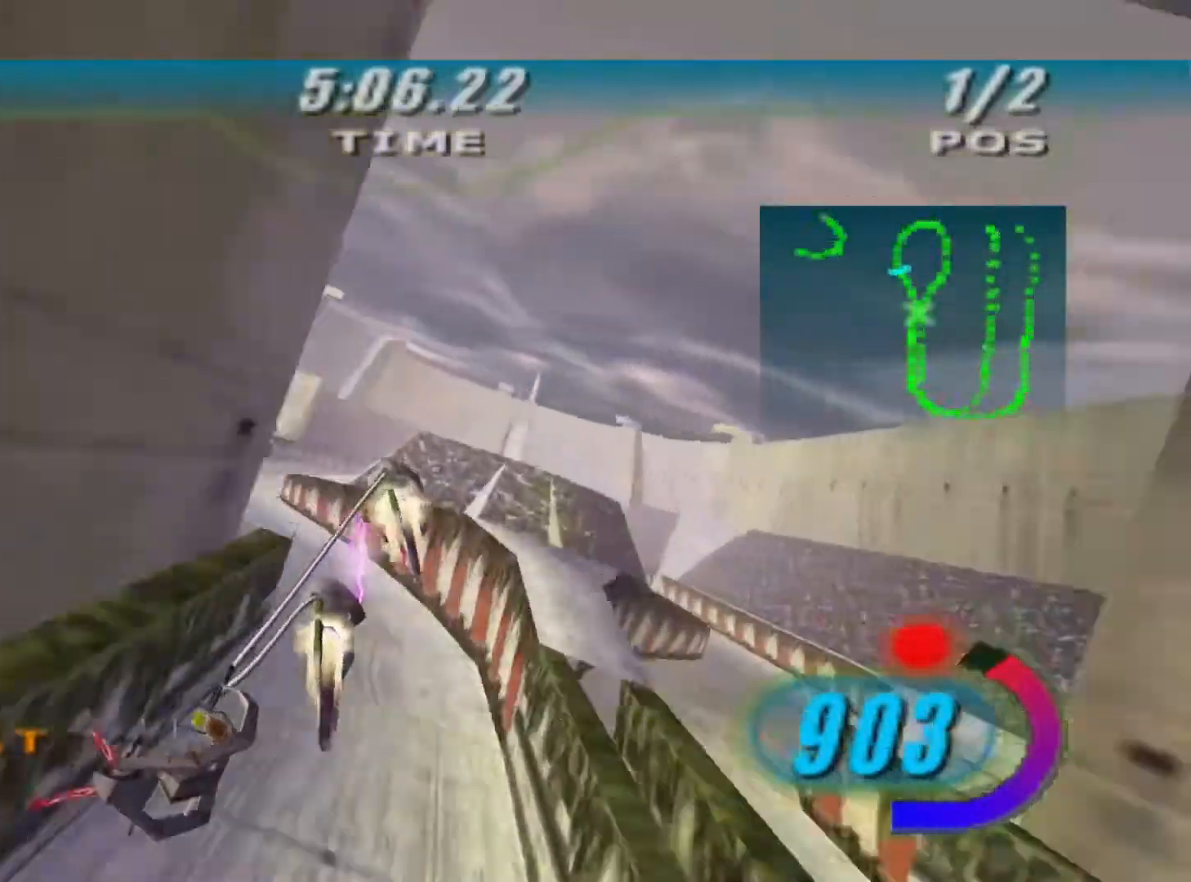
{"buttons": ["L1", "R2"], "left_stick": "up-left", "right_stick": "down-left", "events": [[100, "L3", "down"], [433, "L3", "up"]]}
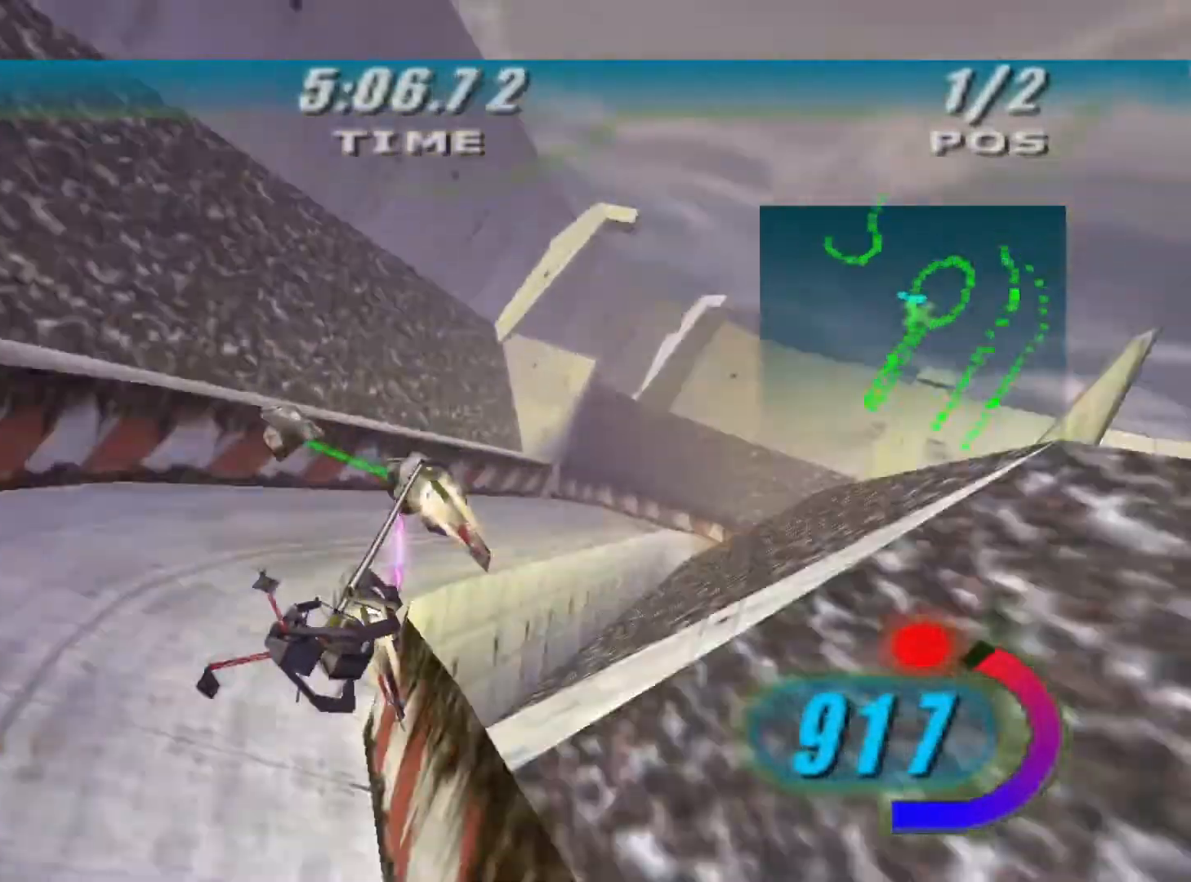
{"buttons": [], "left_stick": "right", "right_stick": "center", "events": [[133, "left_stick", "up-right"], [333, "L1", "up"], [333, "left_stick", "right"], [367, "right_stick", "center"], [433, "R2", "up"]]}
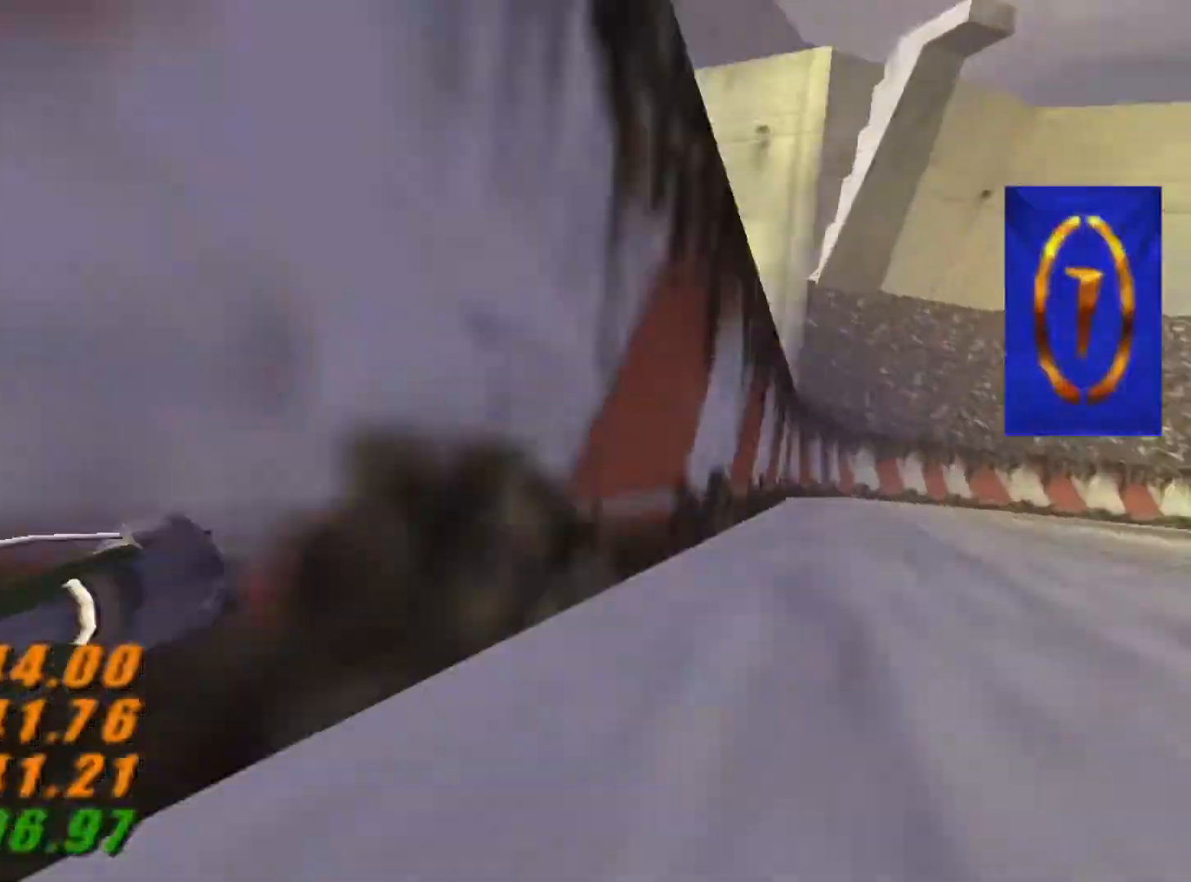
{"buttons": [], "left_stick": "center", "right_stick": "center", "events": [[100, "left_stick", "center"]]}